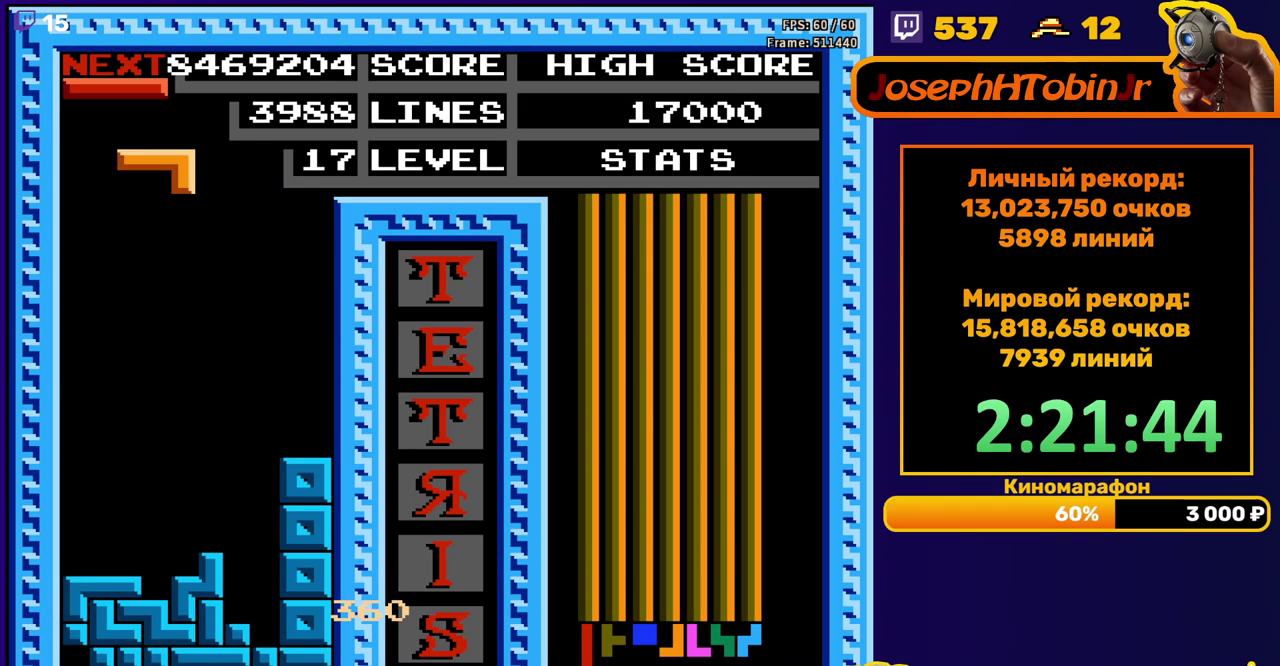
Gameplay with a controller (Nintendo layout); each line is a JSON object with the inputs held at the frame after it. "events" lists button and stick changes between this image and that frame as [ms after this image, input, new state], when the widget could be followed in between. Not read: L3 R3.
{"buttons": [], "events": [[67, "DPAD_LEFT", "down"], [133, "DPAD_LEFT", "up"], [233, "DPAD_DOWN", "down"], [500, "DPAD_DOWN", "up"]]}
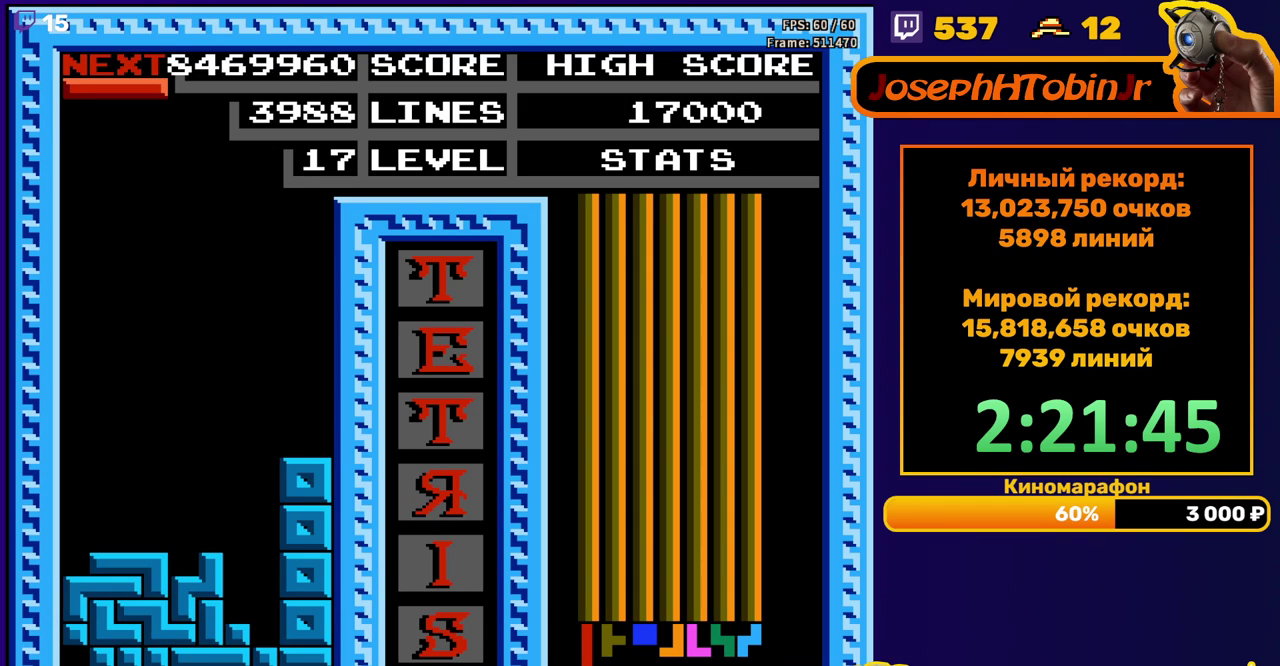
{"buttons": [], "events": [[200, "DPAD_RIGHT", "down"], [267, "A", "down"], [283, "DPAD_RIGHT", "up"], [350, "DPAD_RIGHT", "down"], [383, "A", "up"], [433, "DPAD_RIGHT", "up"]]}
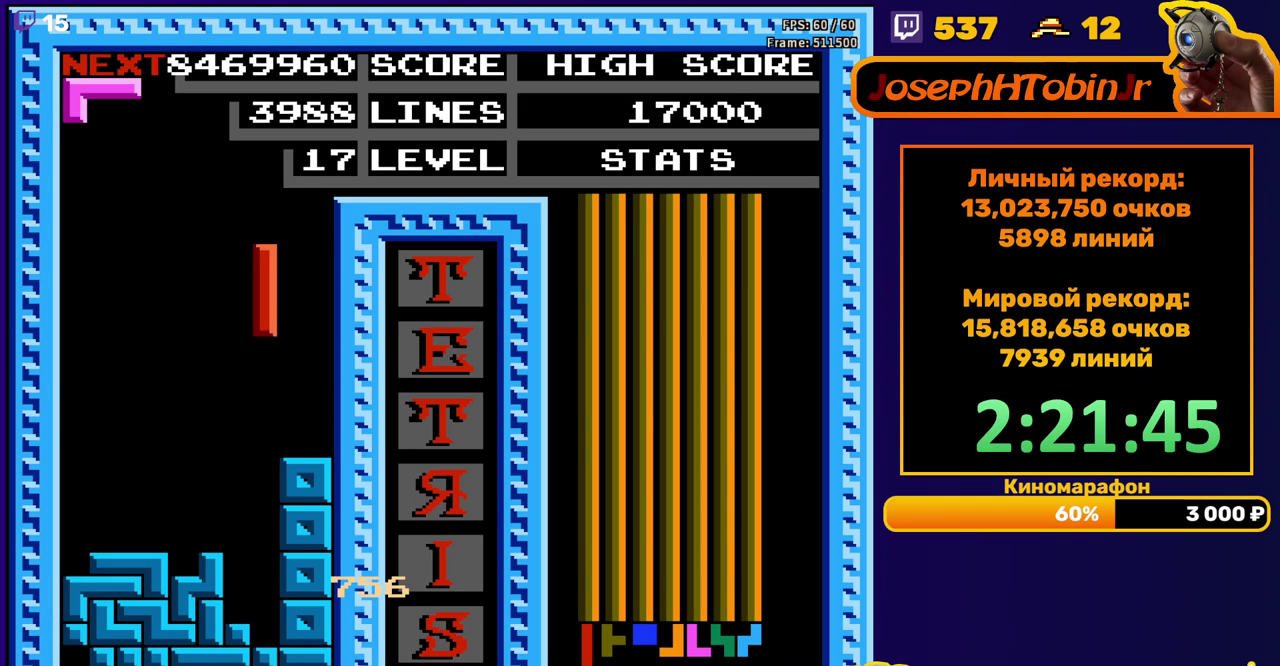
{"buttons": [], "events": [[17, "DPAD_DOWN", "down"], [417, "DPAD_DOWN", "up"]]}
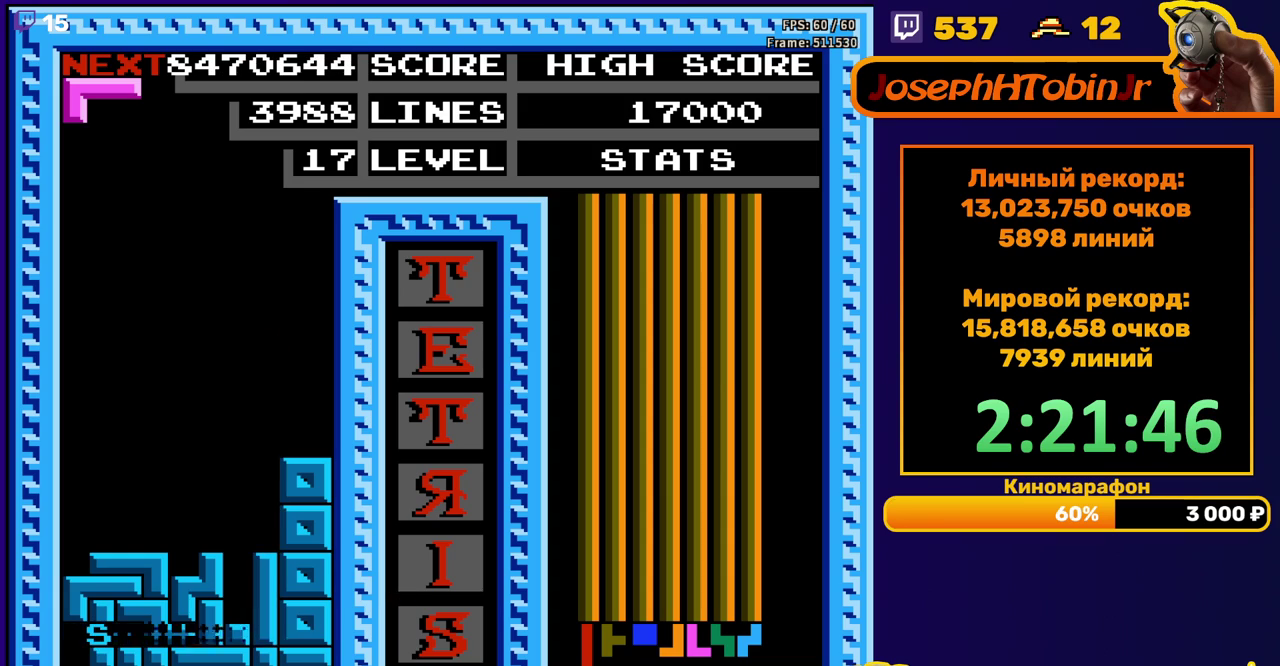
{"buttons": ["DPAD_LEFT"], "events": [[350, "DPAD_LEFT", "down"]]}
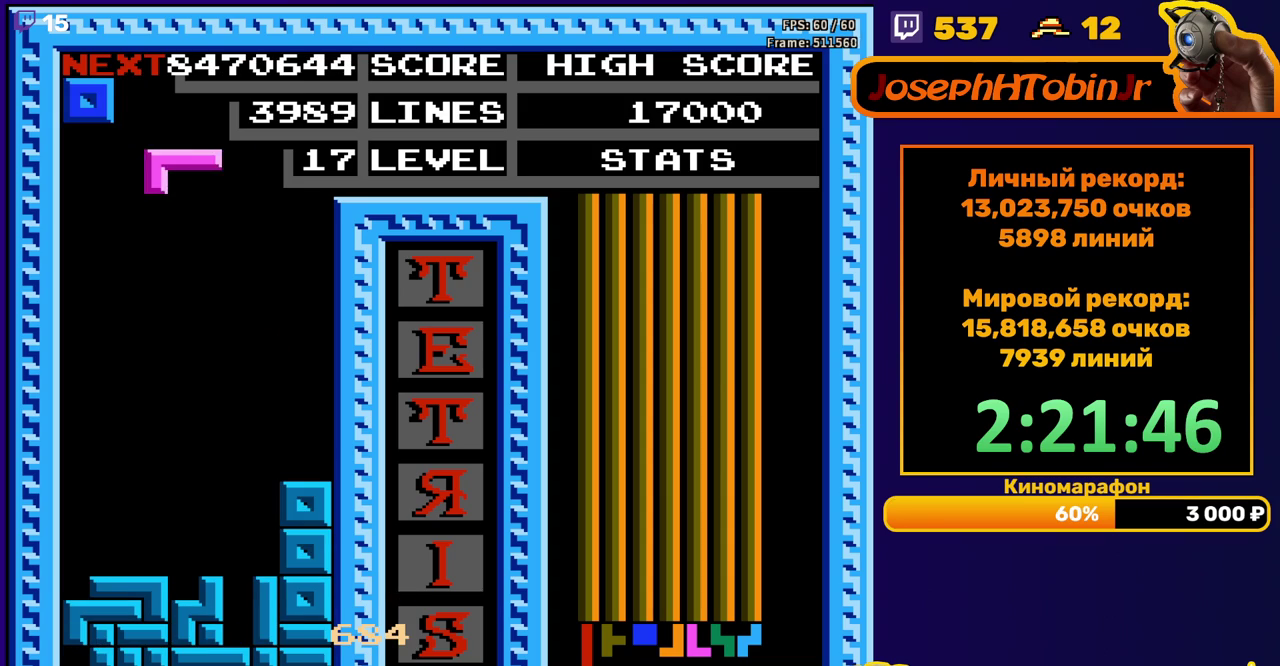
{"buttons": ["DPAD_DOWN"], "events": [[283, "DPAD_LEFT", "up"], [300, "DPAD_DOWN", "down"]]}
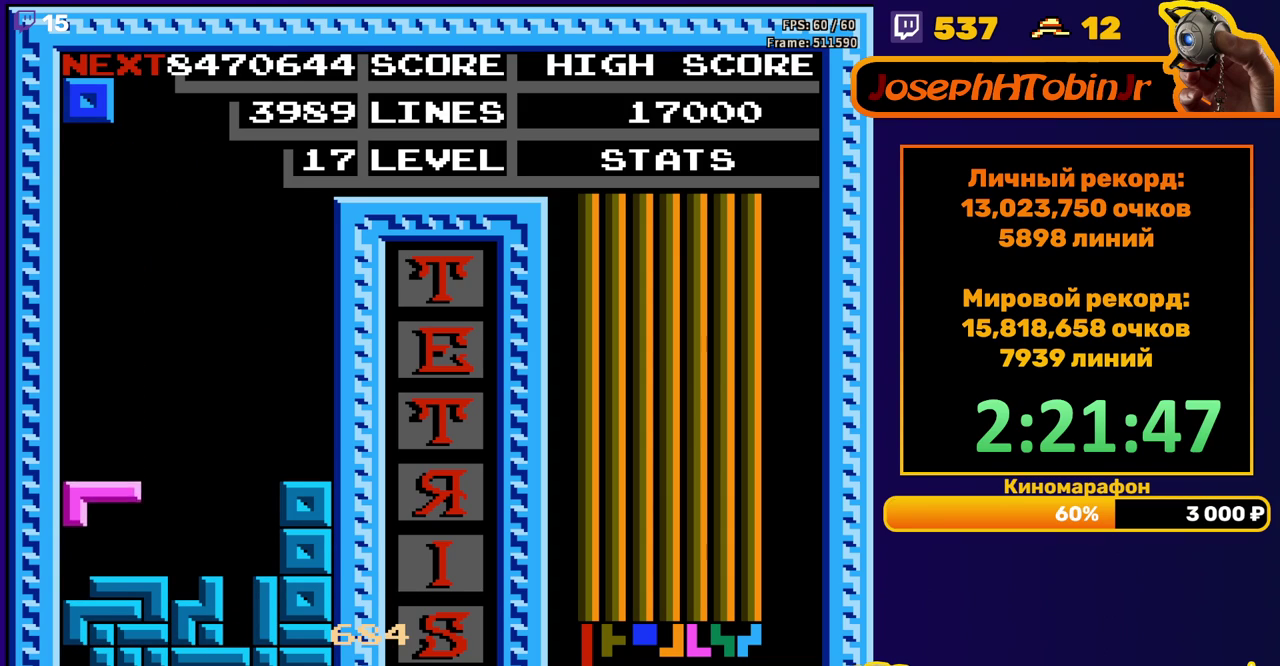
{"buttons": ["DPAD_RIGHT"], "events": [[83, "DPAD_DOWN", "up"], [150, "DPAD_RIGHT", "down"]]}
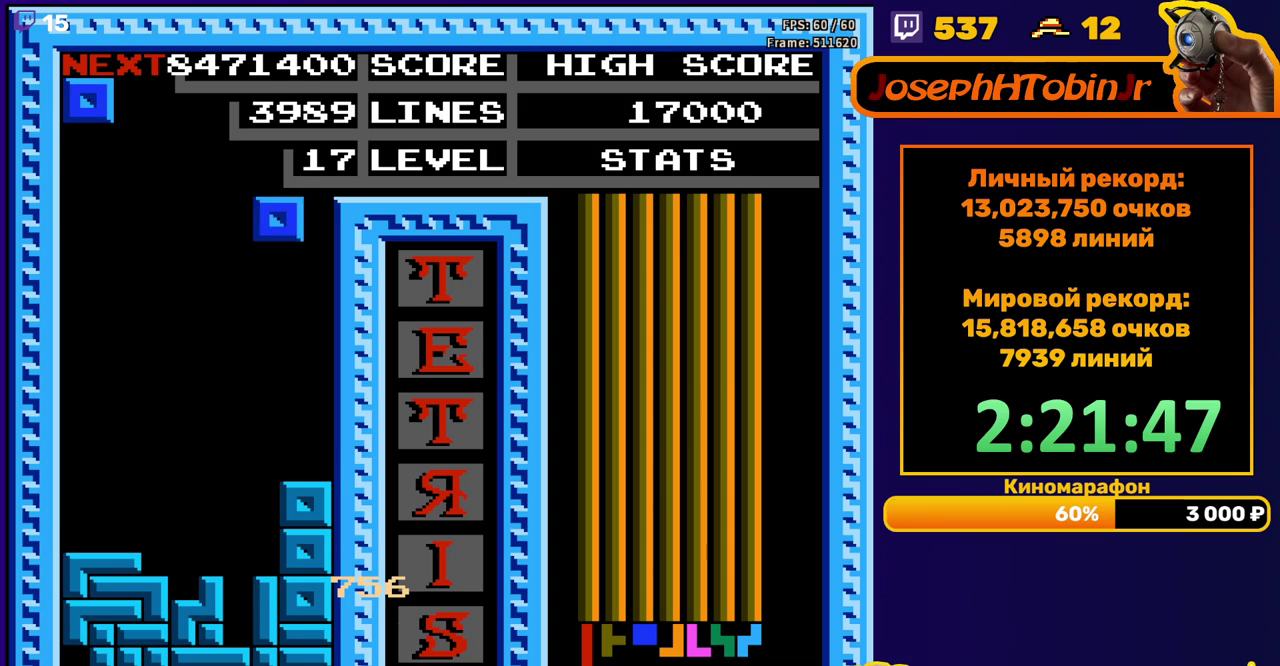
{"buttons": ["DPAD_RIGHT"], "events": [[50, "DPAD_RIGHT", "up"], [67, "DPAD_DOWN", "down"], [300, "DPAD_DOWN", "up"], [367, "DPAD_RIGHT", "down"]]}
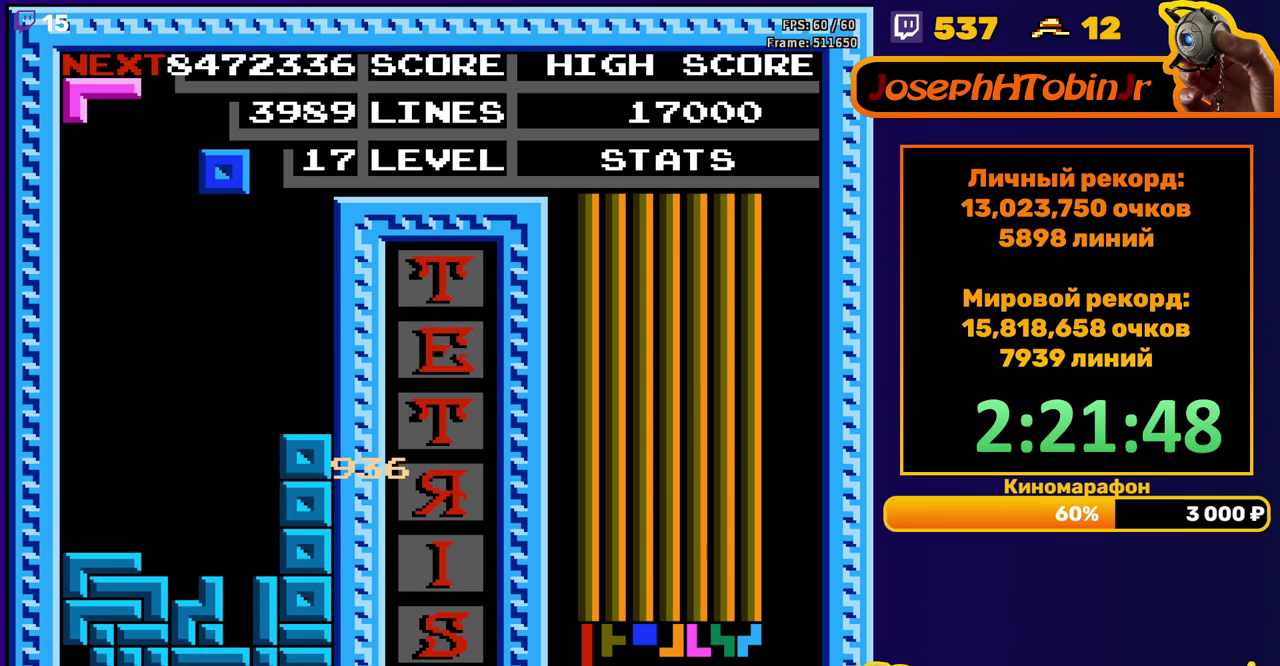
{"buttons": ["DPAD_DOWN"], "events": [[333, "DPAD_RIGHT", "up"], [367, "DPAD_DOWN", "down"]]}
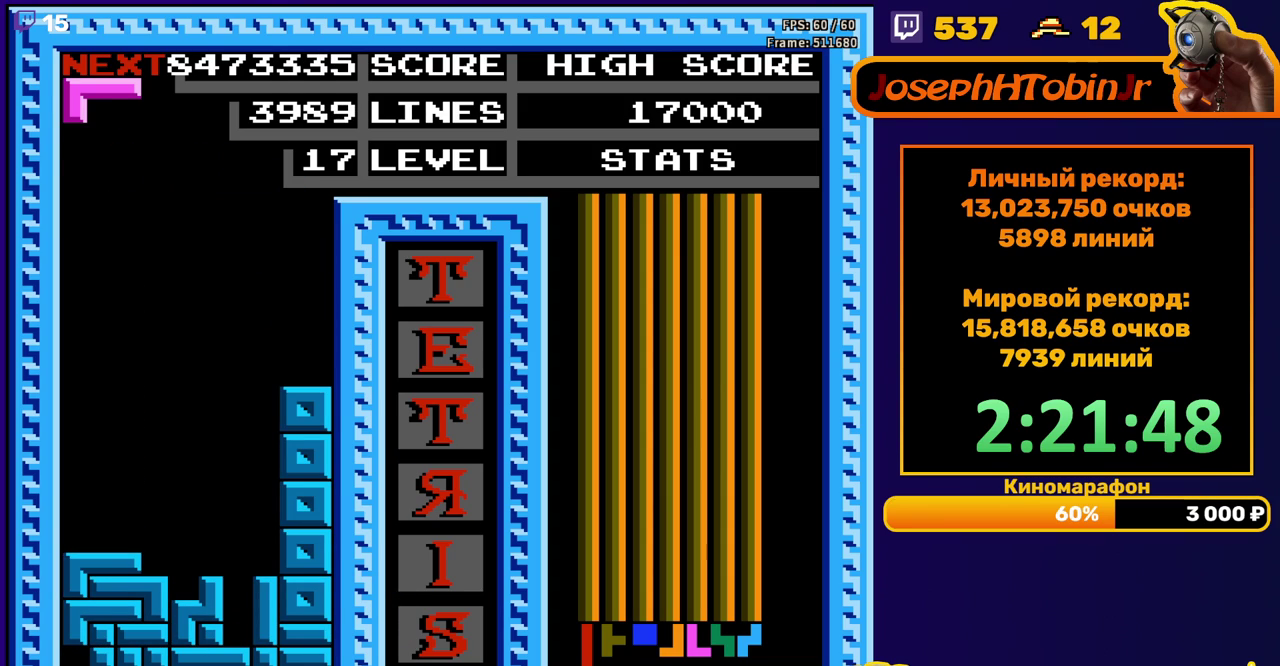
{"buttons": ["A", "DPAD_LEFT"], "events": [[33, "DPAD_DOWN", "up"], [117, "DPAD_LEFT", "down"], [300, "A", "down"], [383, "A", "up"], [450, "A", "down"]]}
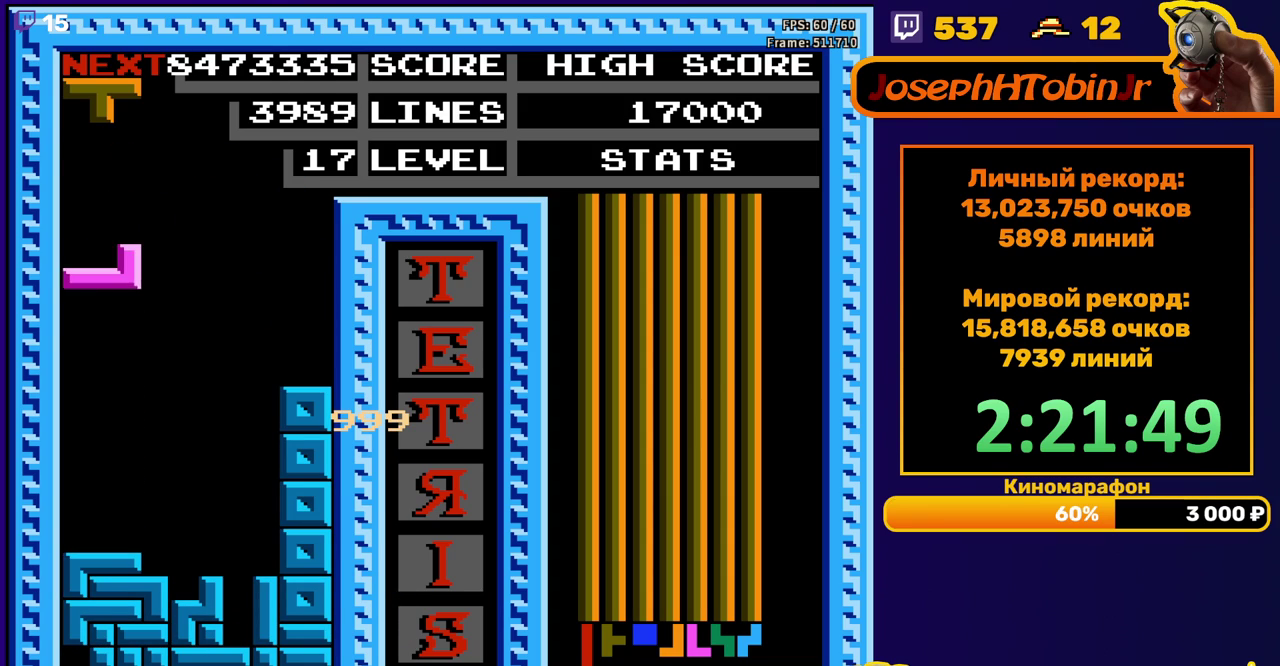
{"buttons": [], "events": [[50, "A", "up"], [83, "DPAD_DOWN", "down"], [83, "DPAD_LEFT", "up"], [350, "DPAD_DOWN", "up"], [417, "DPAD_LEFT", "down"], [500, "DPAD_LEFT", "up"]]}
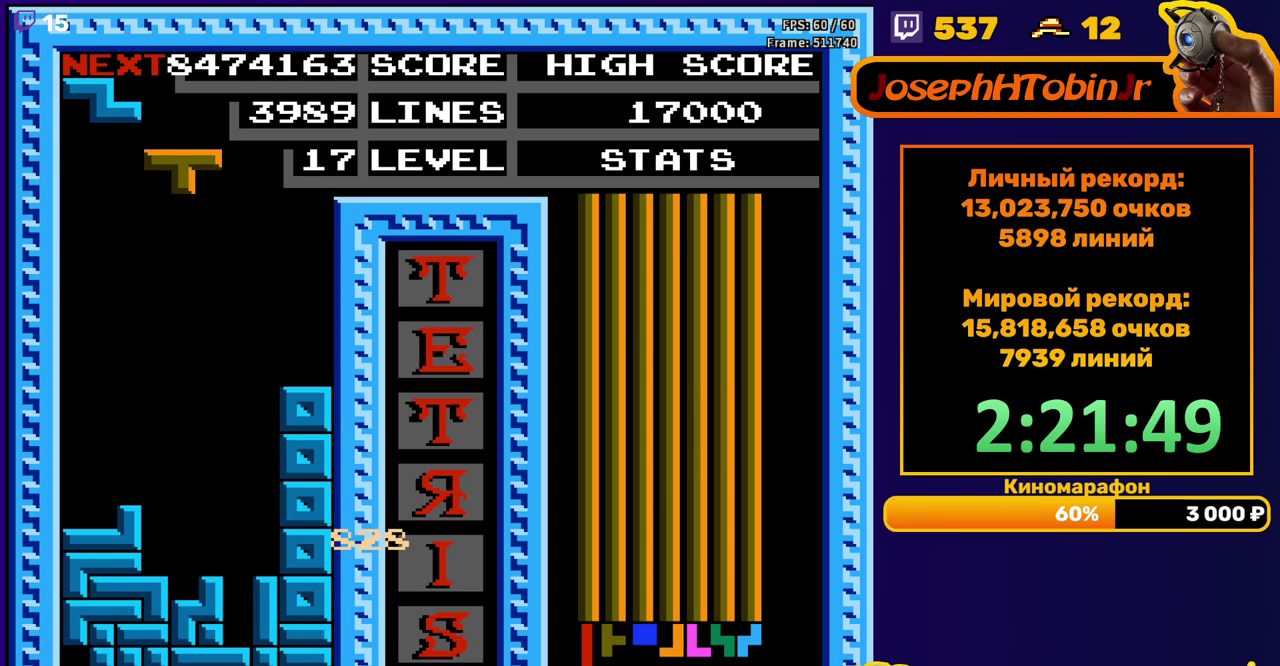
{"buttons": [], "events": [[67, "DPAD_DOWN", "down"], [483, "DPAD_DOWN", "up"]]}
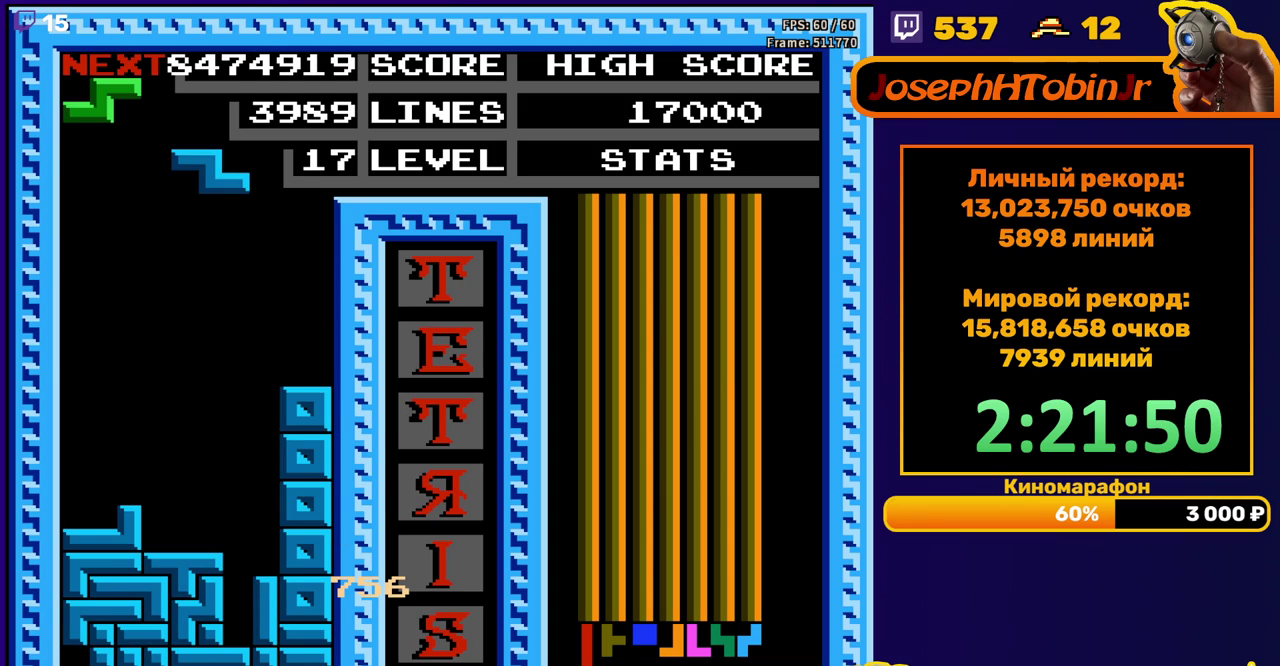
{"buttons": ["DPAD_RIGHT"], "events": [[83, "A", "down"], [100, "DPAD_RIGHT", "down"], [150, "A", "up"], [167, "DPAD_RIGHT", "up"], [500, "DPAD_RIGHT", "down"]]}
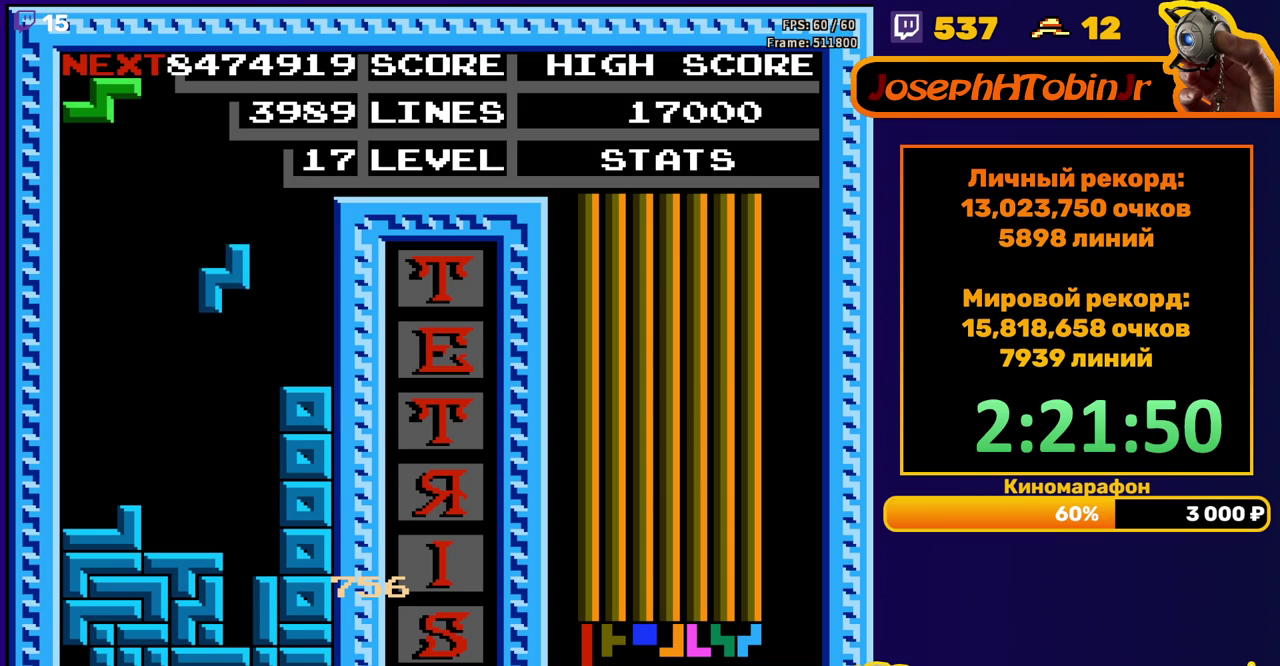
{"buttons": [], "events": [[67, "DPAD_RIGHT", "up"], [167, "DPAD_DOWN", "down"], [467, "DPAD_DOWN", "up"]]}
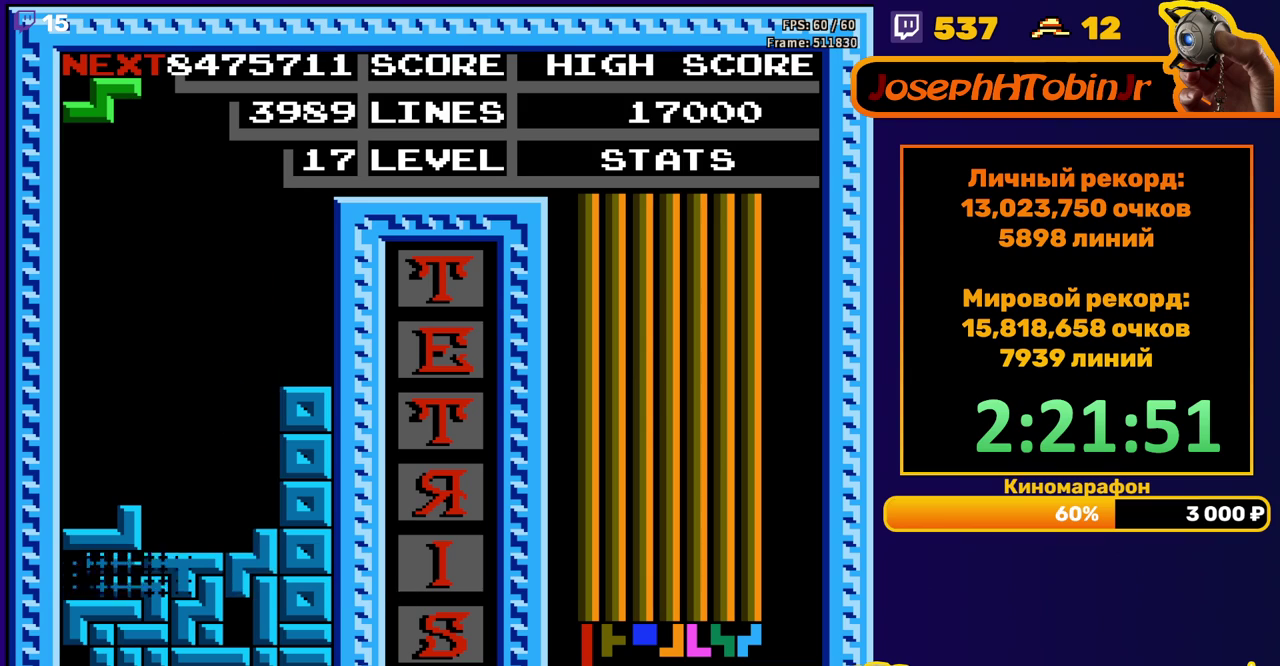
{"buttons": ["DPAD_LEFT"], "events": [[383, "DPAD_LEFT", "down"]]}
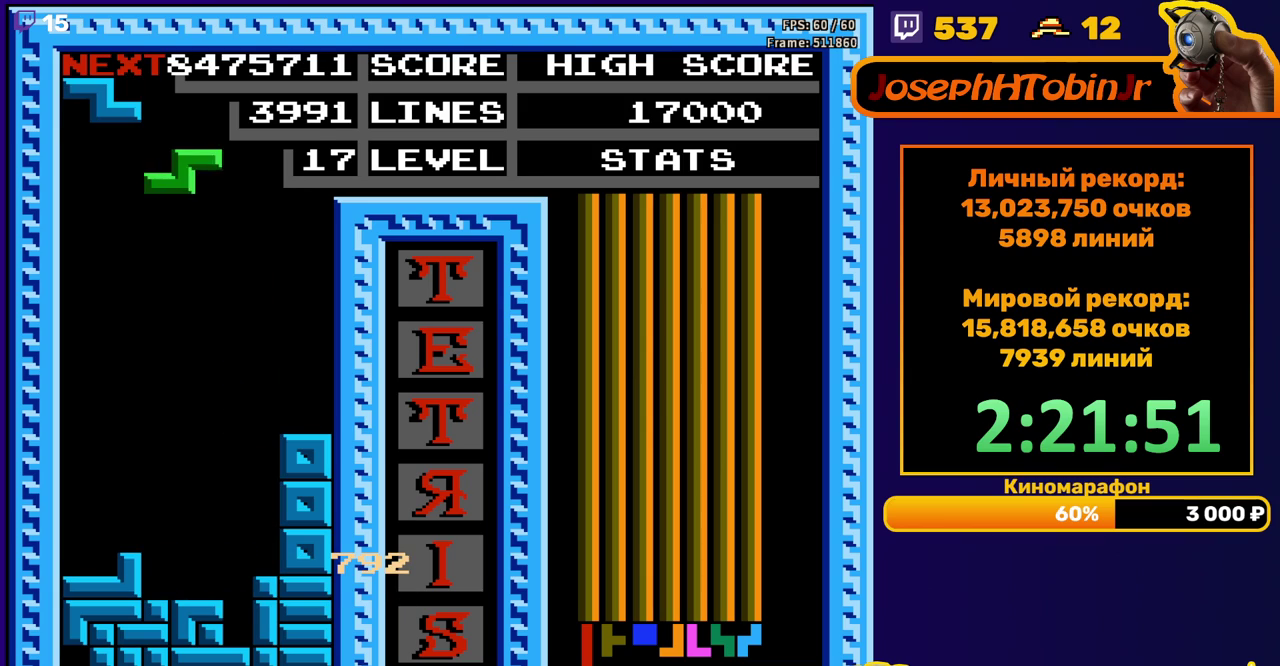
{"buttons": ["DPAD_DOWN"], "events": [[333, "DPAD_DOWN", "down"], [333, "DPAD_LEFT", "up"]]}
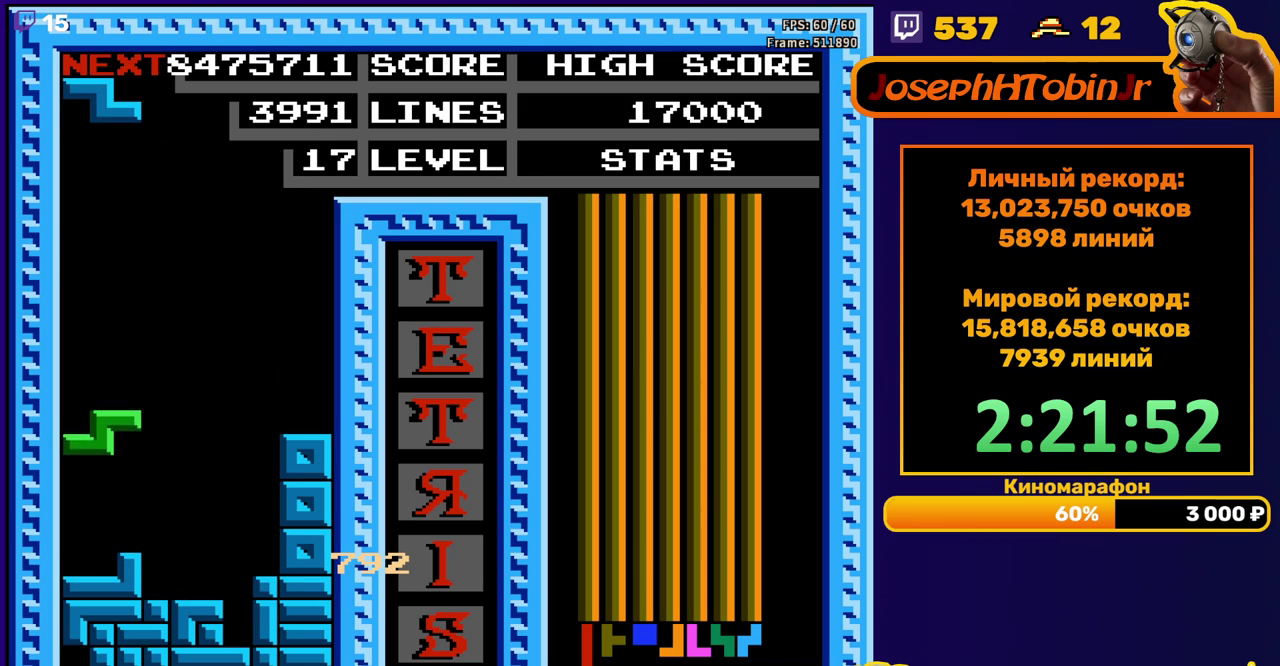
{"buttons": ["DPAD_LEFT"], "events": [[117, "DPAD_DOWN", "up"], [200, "DPAD_LEFT", "down"], [283, "A", "down"], [417, "A", "up"]]}
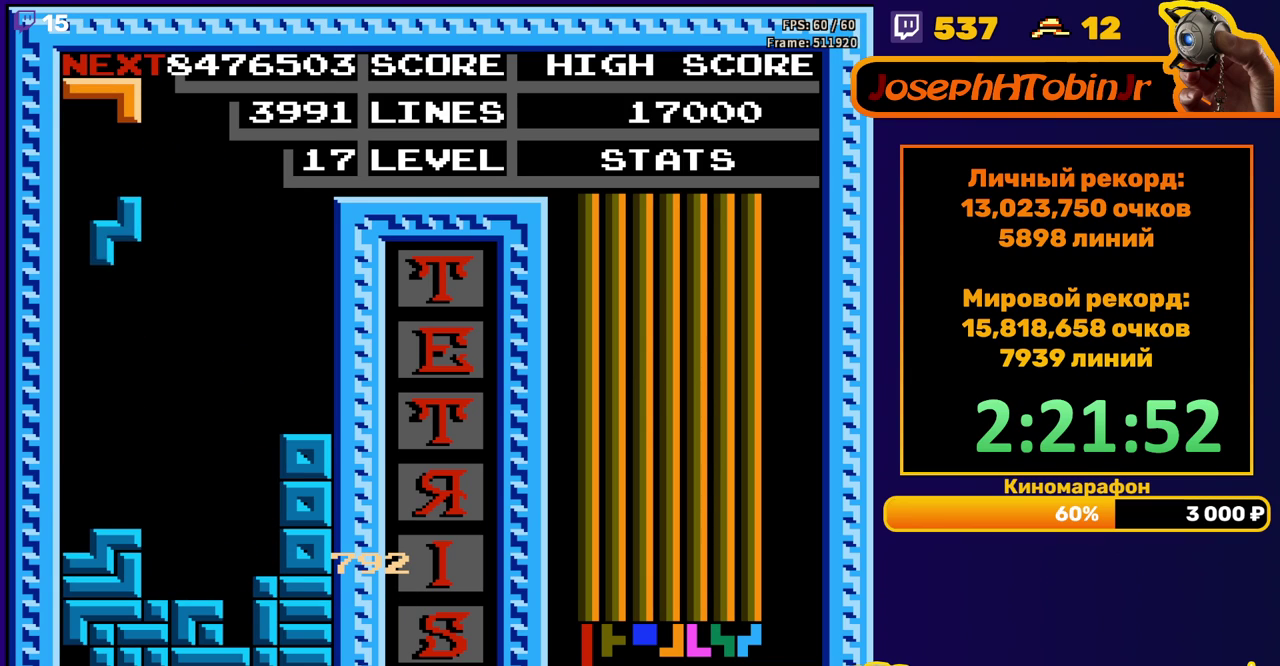
{"buttons": ["DPAD_LEFT"], "events": [[183, "DPAD_DOWN", "down"], [183, "DPAD_LEFT", "up"], [400, "DPAD_DOWN", "up"], [483, "DPAD_LEFT", "down"]]}
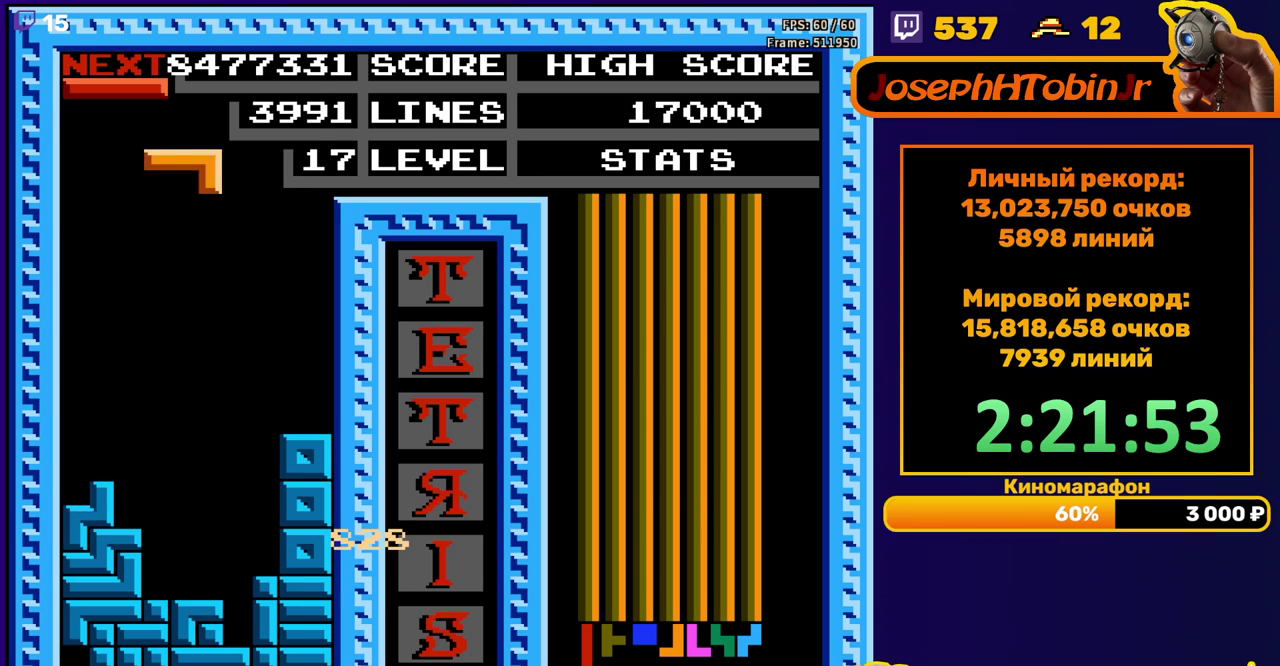
{"buttons": ["DPAD_DOWN"], "events": [[50, "A", "down"], [50, "DPAD_LEFT", "up"], [133, "A", "up"], [183, "DPAD_DOWN", "down"], [200, "A", "down"], [317, "A", "up"]]}
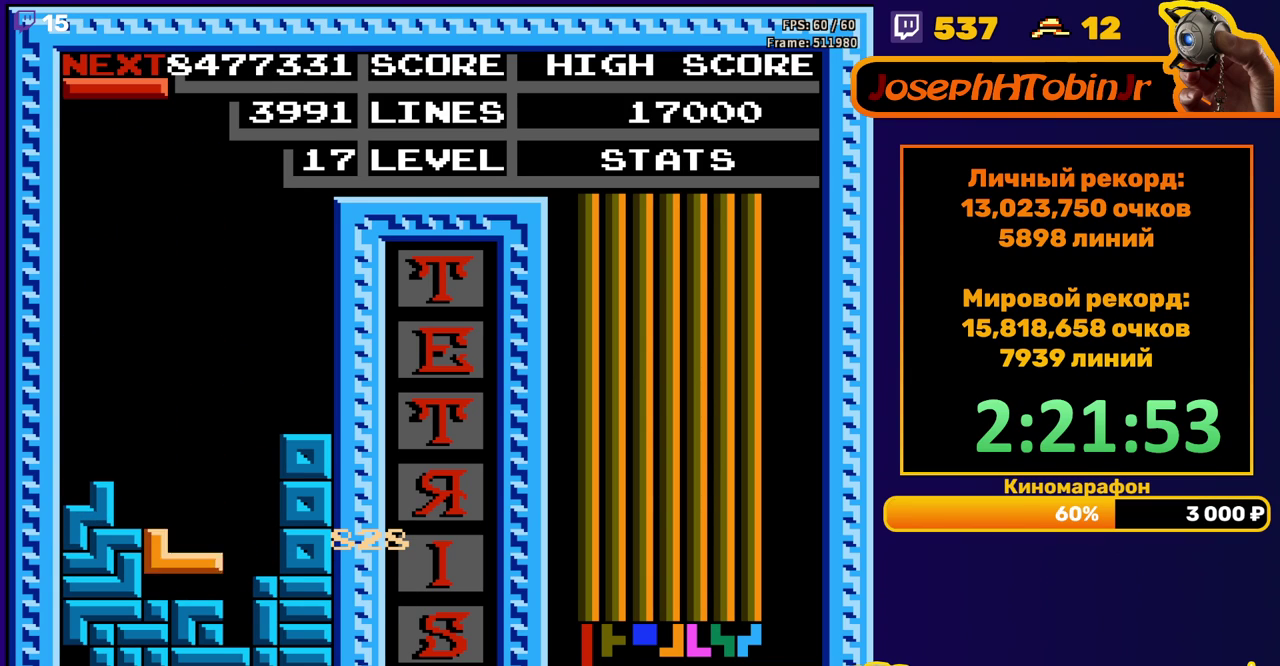
{"buttons": ["DPAD_DOWN"], "events": [[50, "DPAD_DOWN", "up"], [133, "DPAD_RIGHT", "down"], [217, "DPAD_RIGHT", "up"], [250, "A", "down"], [300, "DPAD_DOWN", "down"], [350, "A", "up"]]}
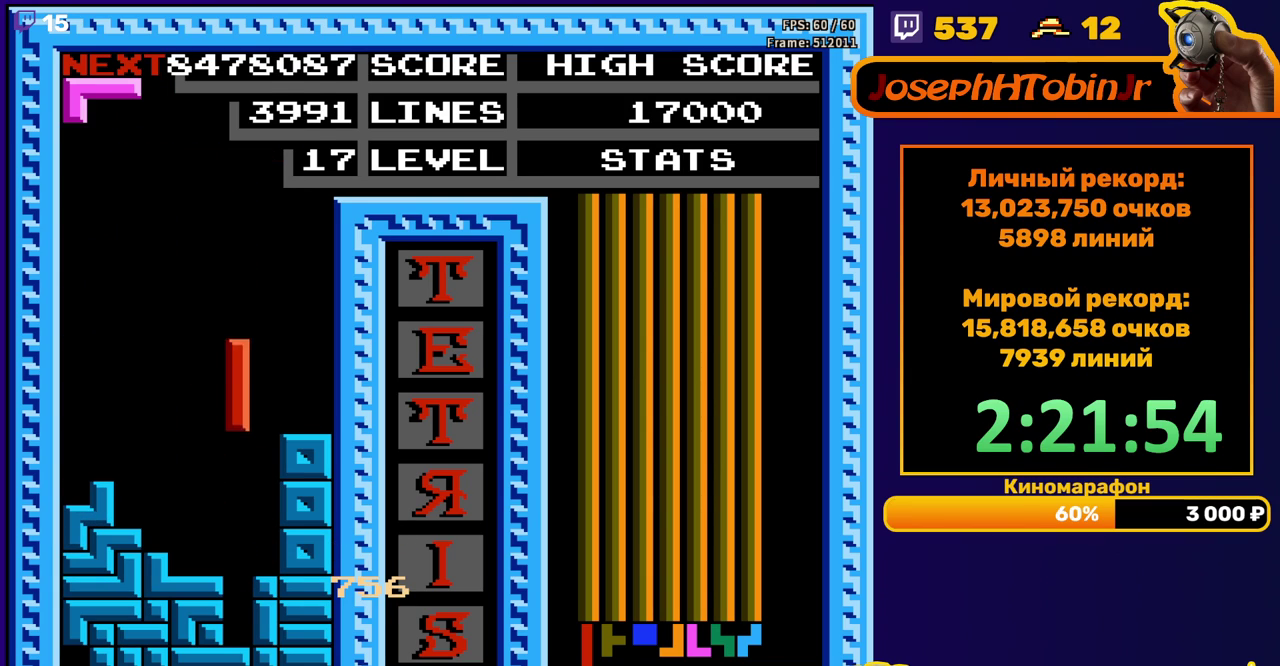
{"buttons": [], "events": [[267, "DPAD_DOWN", "up"]]}
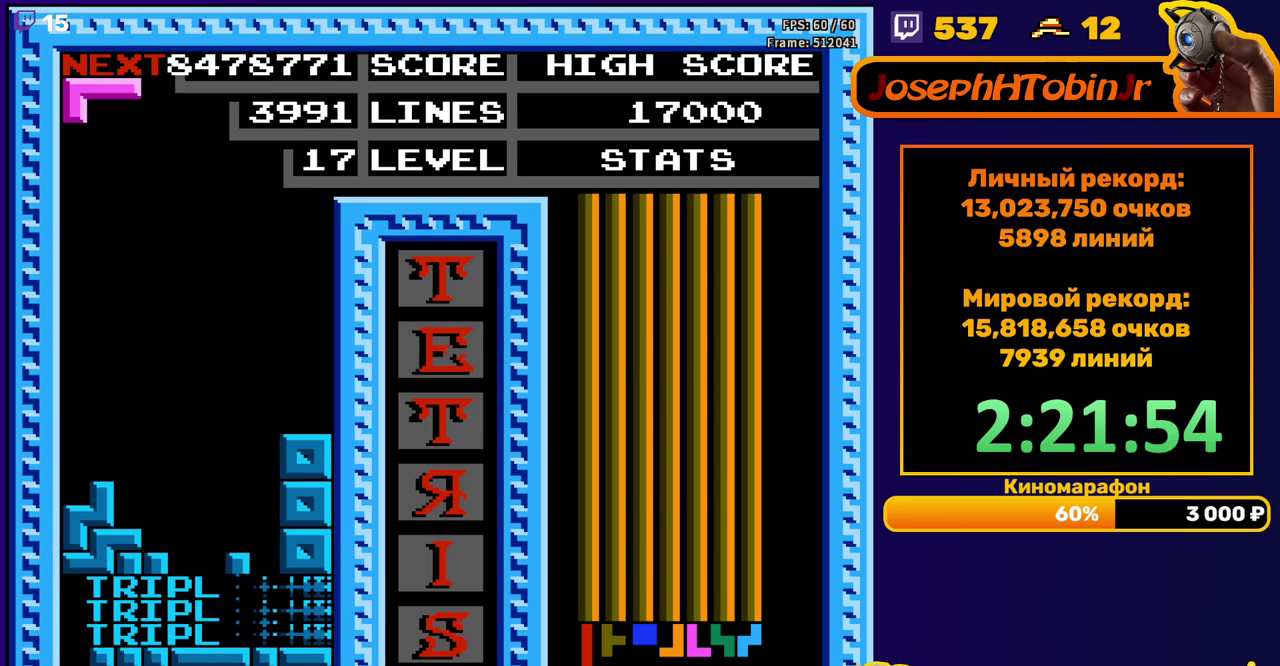
{"buttons": ["DPAD_DOWN"], "events": [[267, "B", "down"], [333, "DPAD_DOWN", "down"], [350, "B", "up"]]}
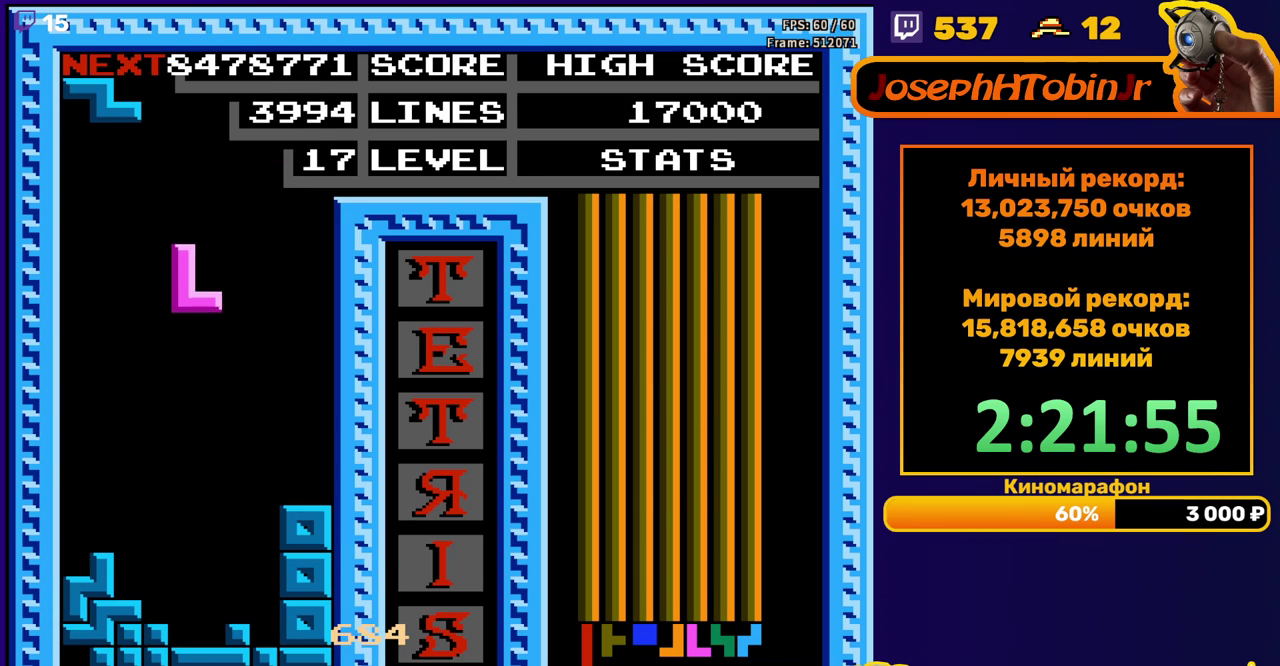
{"buttons": ["A", "DPAD_LEFT"], "events": [[283, "DPAD_DOWN", "up"], [350, "DPAD_LEFT", "down"], [417, "A", "down"]]}
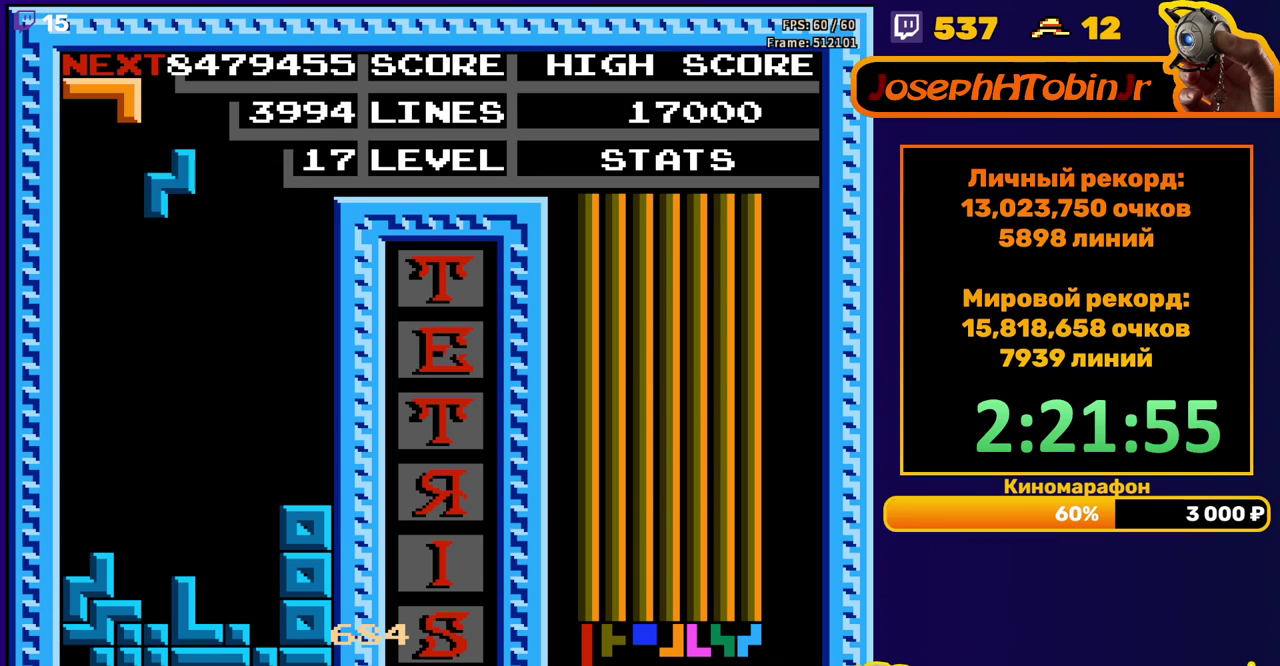
{"buttons": ["DPAD_DOWN"], "events": [[50, "A", "up"], [317, "DPAD_LEFT", "up"], [333, "DPAD_DOWN", "down"]]}
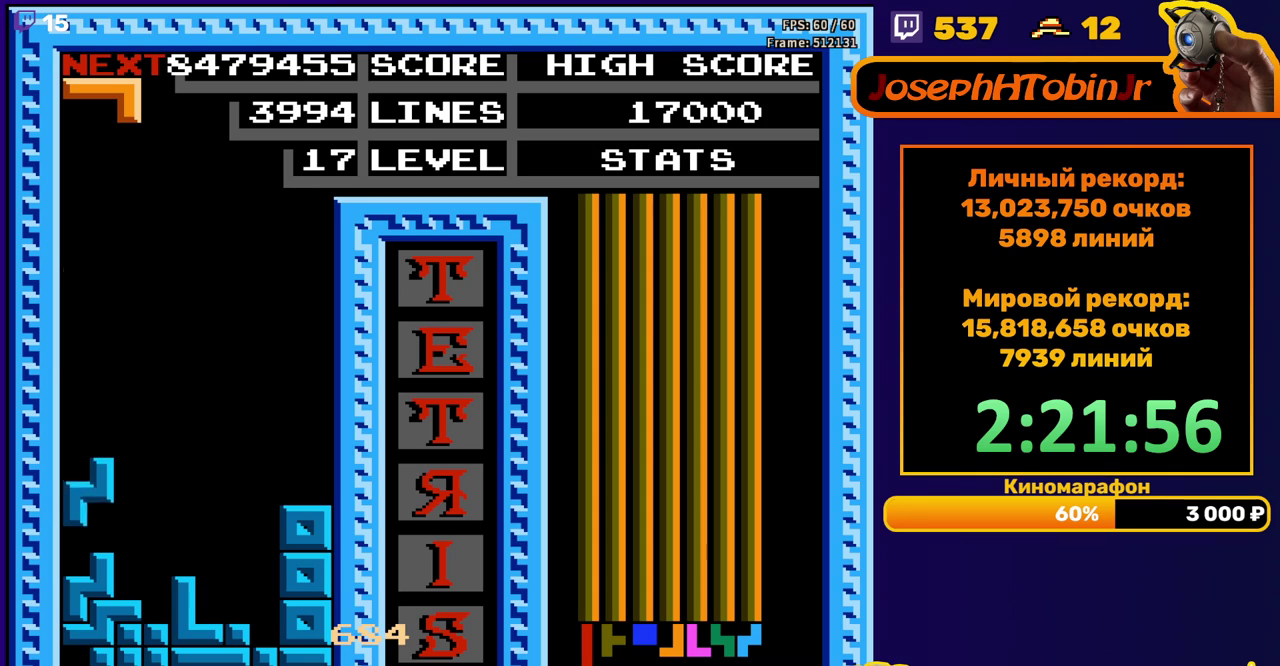
{"buttons": ["DPAD_DOWN"], "events": [[83, "DPAD_DOWN", "up"], [167, "DPAD_RIGHT", "down"], [233, "DPAD_RIGHT", "up"], [317, "DPAD_DOWN", "down"]]}
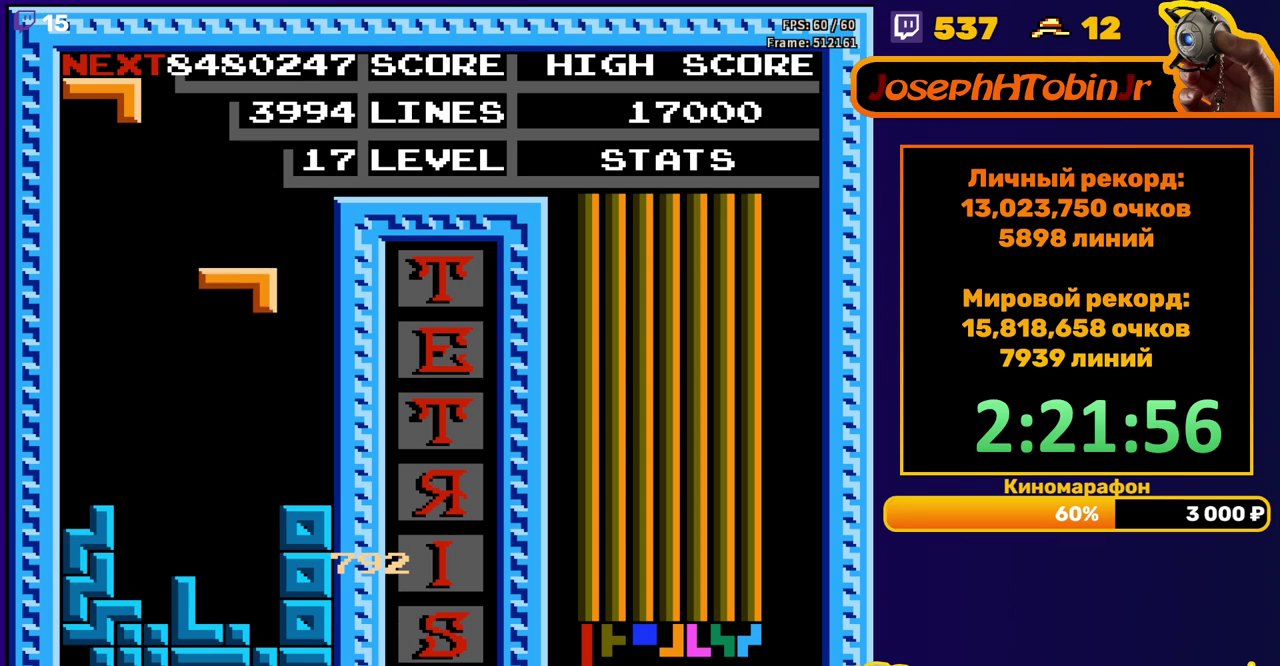
{"buttons": [], "events": [[317, "DPAD_DOWN", "up"]]}
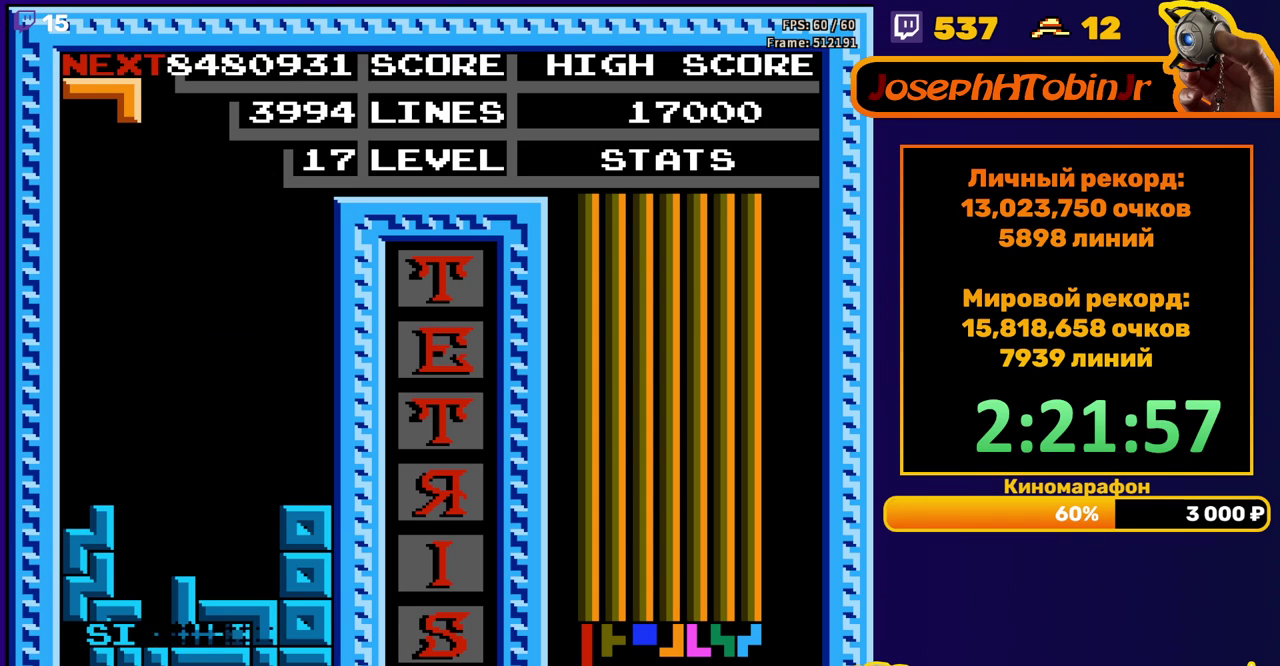
{"buttons": ["A", "DPAD_DOWN"], "events": [[250, "DPAD_RIGHT", "down"], [283, "A", "down"], [333, "DPAD_RIGHT", "up"], [367, "A", "up"], [417, "A", "down"], [500, "DPAD_DOWN", "down"]]}
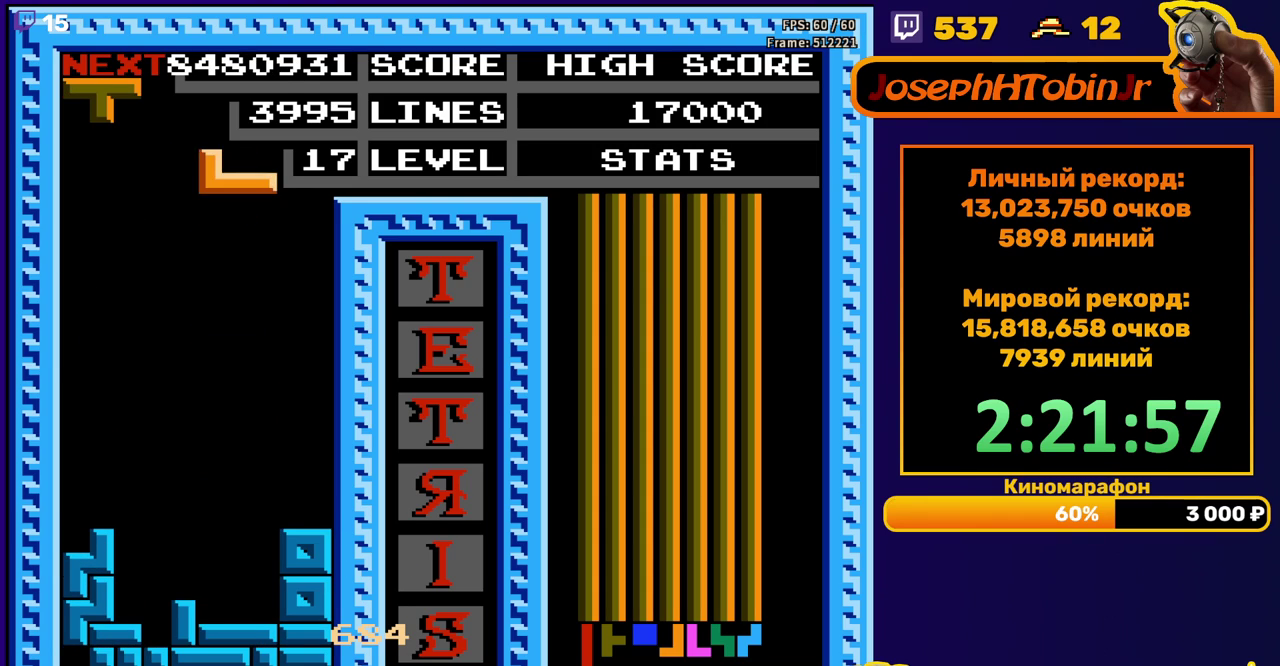
{"buttons": ["DPAD_LEFT"], "events": [[33, "A", "up"], [417, "DPAD_DOWN", "up"], [467, "DPAD_LEFT", "down"]]}
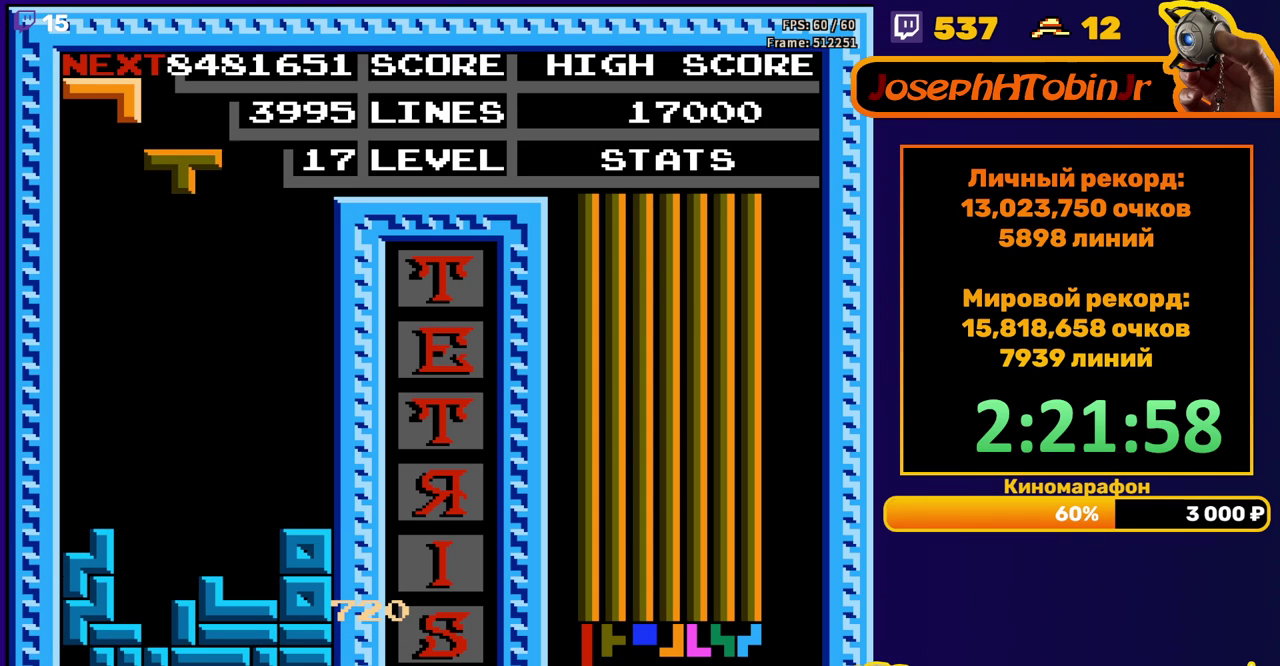
{"buttons": ["DPAD_DOWN"], "events": [[50, "A", "down"], [150, "A", "up"], [167, "DPAD_LEFT", "up"], [250, "DPAD_DOWN", "down"]]}
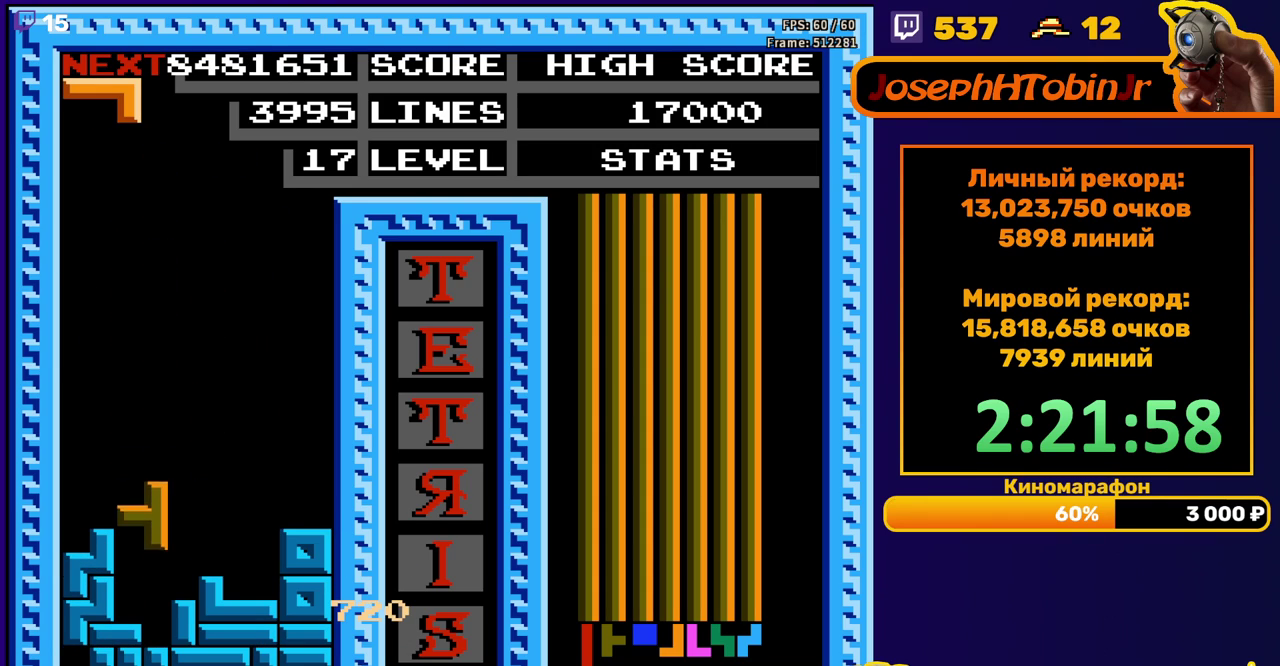
{"buttons": [], "events": [[183, "DPAD_DOWN", "up"]]}
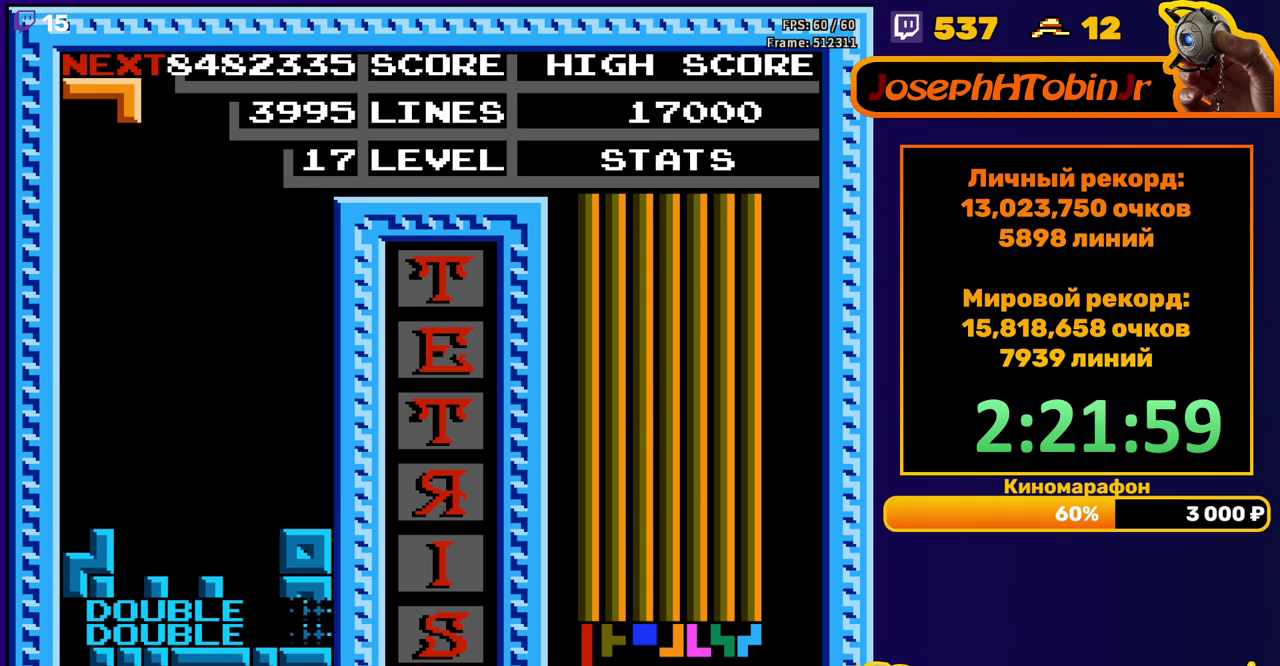
{"buttons": ["DPAD_DOWN"], "events": [[83, "DPAD_RIGHT", "down"], [133, "A", "down"], [167, "DPAD_RIGHT", "up"], [217, "A", "up"], [217, "DPAD_RIGHT", "down"], [300, "DPAD_RIGHT", "up"], [417, "DPAD_DOWN", "down"]]}
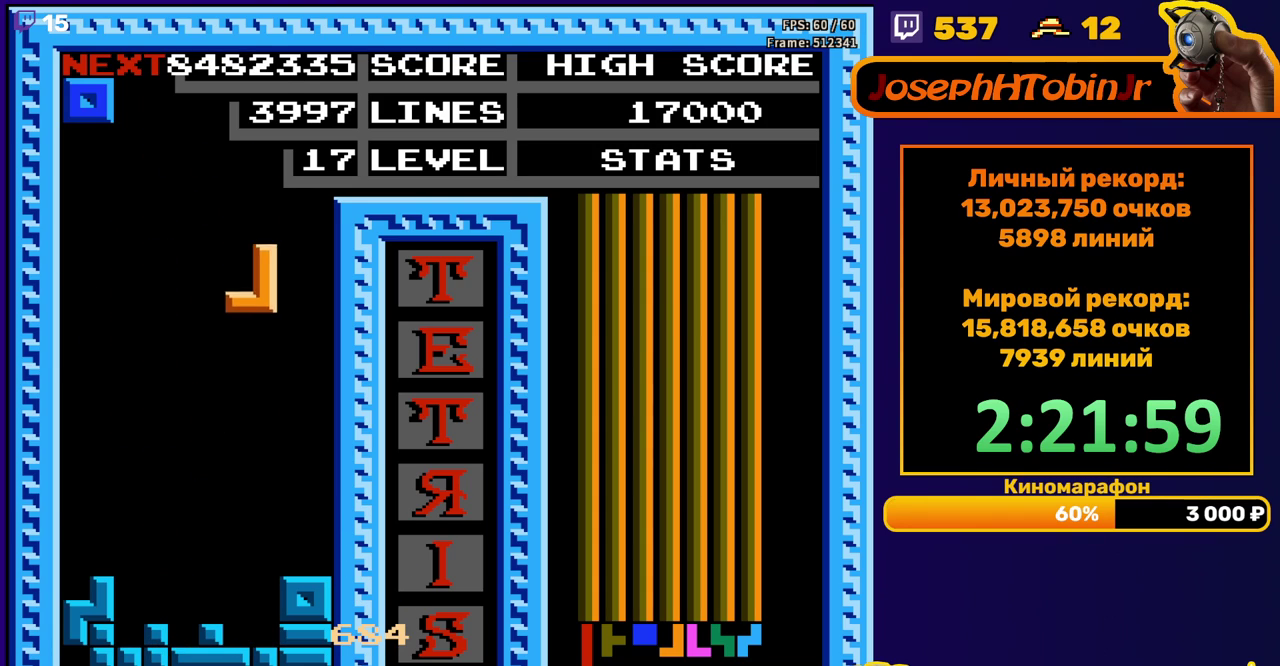
{"buttons": [], "events": [[300, "DPAD_DOWN", "up"], [383, "DPAD_RIGHT", "down"], [467, "DPAD_RIGHT", "up"]]}